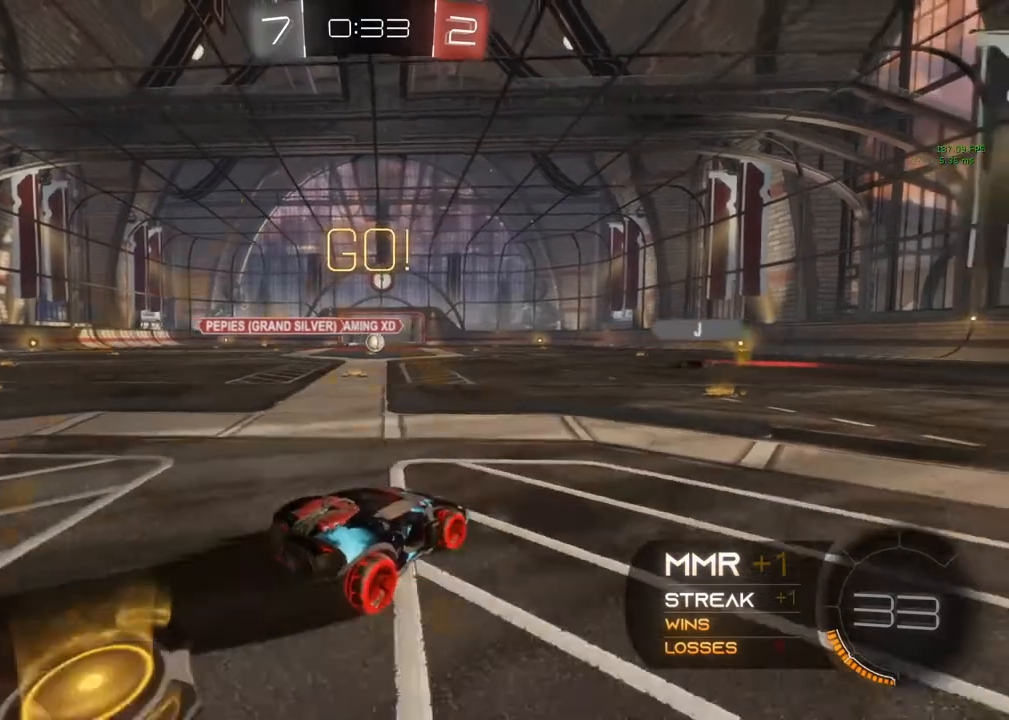
Gameplay with a controller (Xbox layout); each line is a JSON object with the inputs held at the frame after it. "events" lists button and stick changes between this image and that frame as [ms after this image, input, new state], when the widget could be followed in between. Not read: R3.
{"buttons": ["L2", "SELECT"], "left_stick": "center", "right_stick": "center", "events": [[133, "left_stick", "center"], [267, "SELECT", "down"]]}
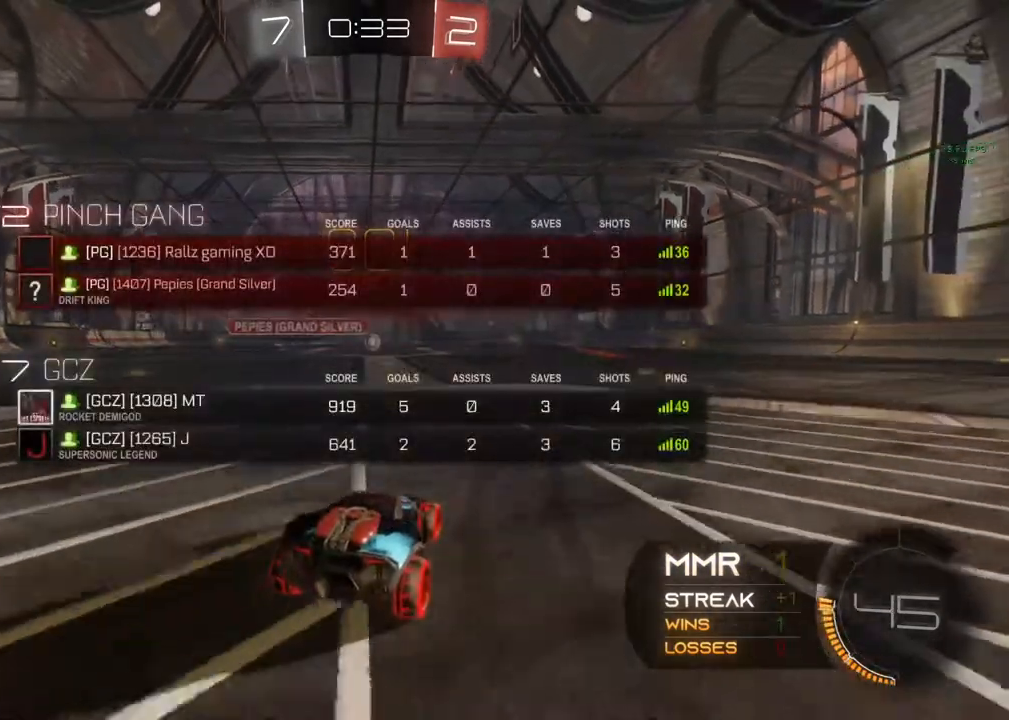
{"buttons": ["R2"], "left_stick": "center", "right_stick": "center", "events": [[167, "SELECT", "up"], [417, "L2", "up"], [450, "R2", "down"]]}
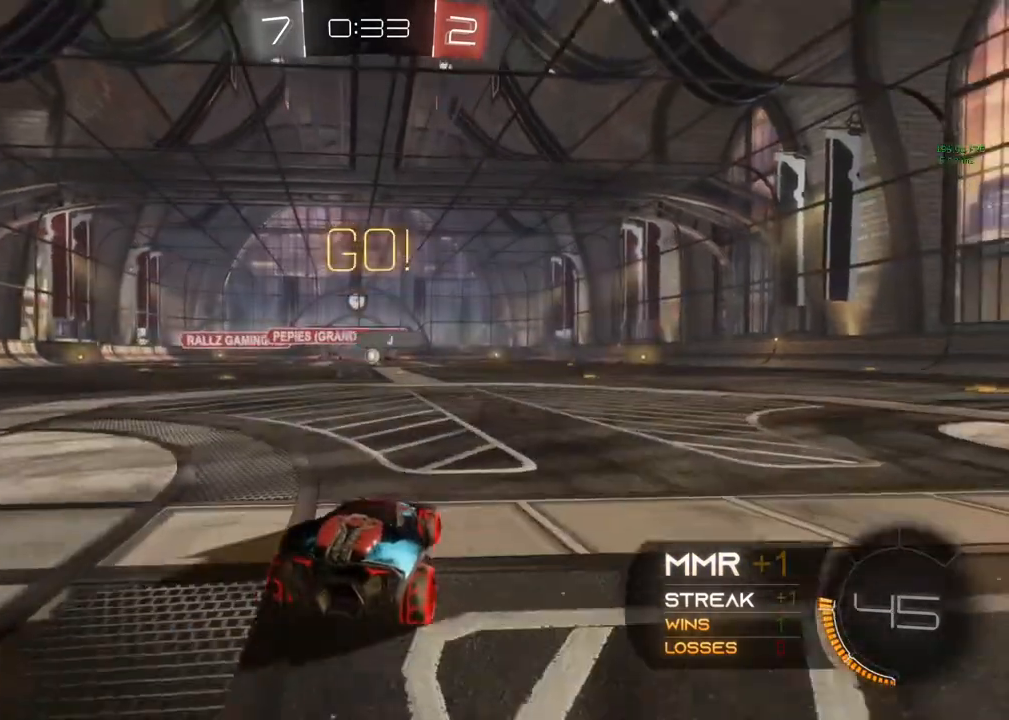
{"buttons": ["R2"], "left_stick": "right", "right_stick": "center", "events": [[200, "left_stick", "right"]]}
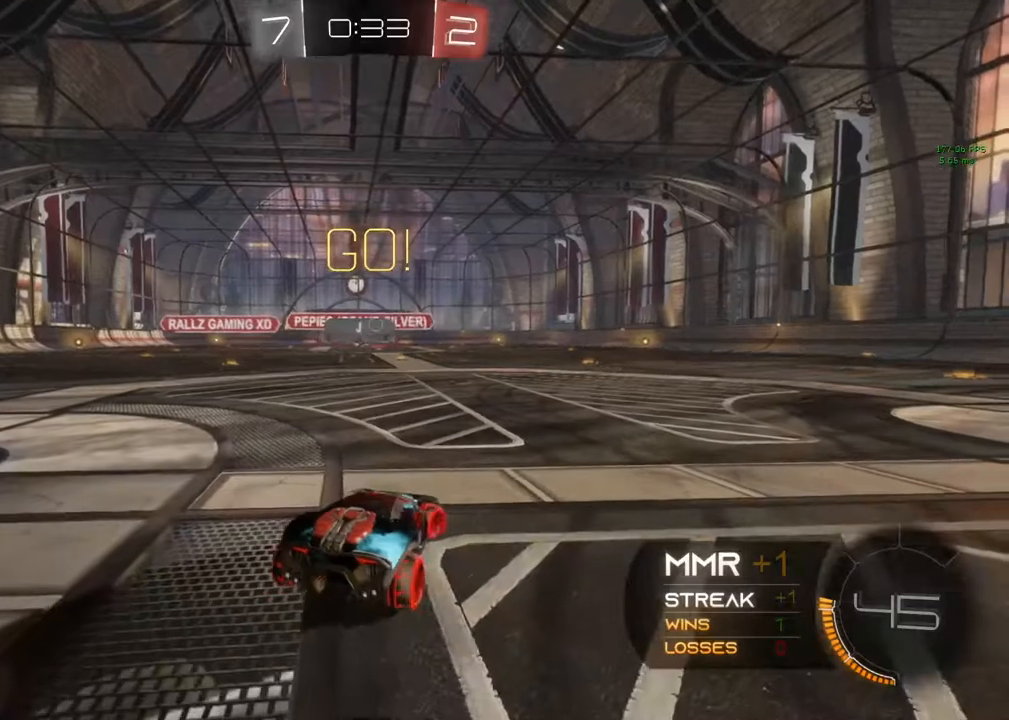
{"buttons": ["R2"], "left_stick": "center", "right_stick": "center", "events": [[83, "left_stick", "center"], [233, "left_stick", "right"], [500, "left_stick", "center"]]}
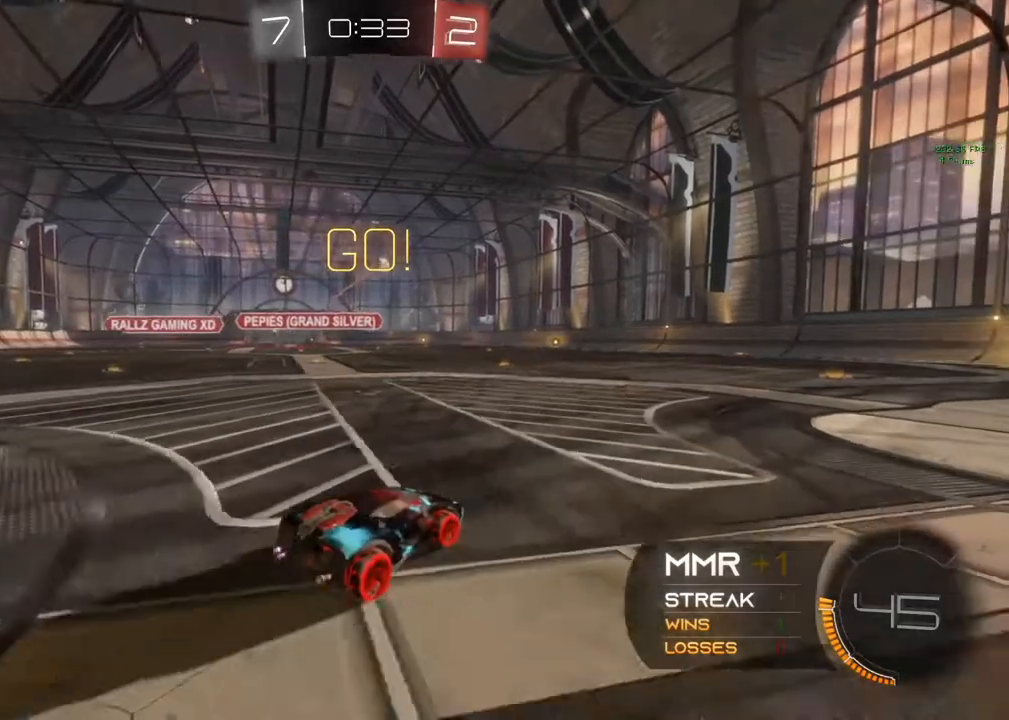
{"buttons": ["R2"], "left_stick": "right", "right_stick": "center", "events": [[417, "left_stick", "right"]]}
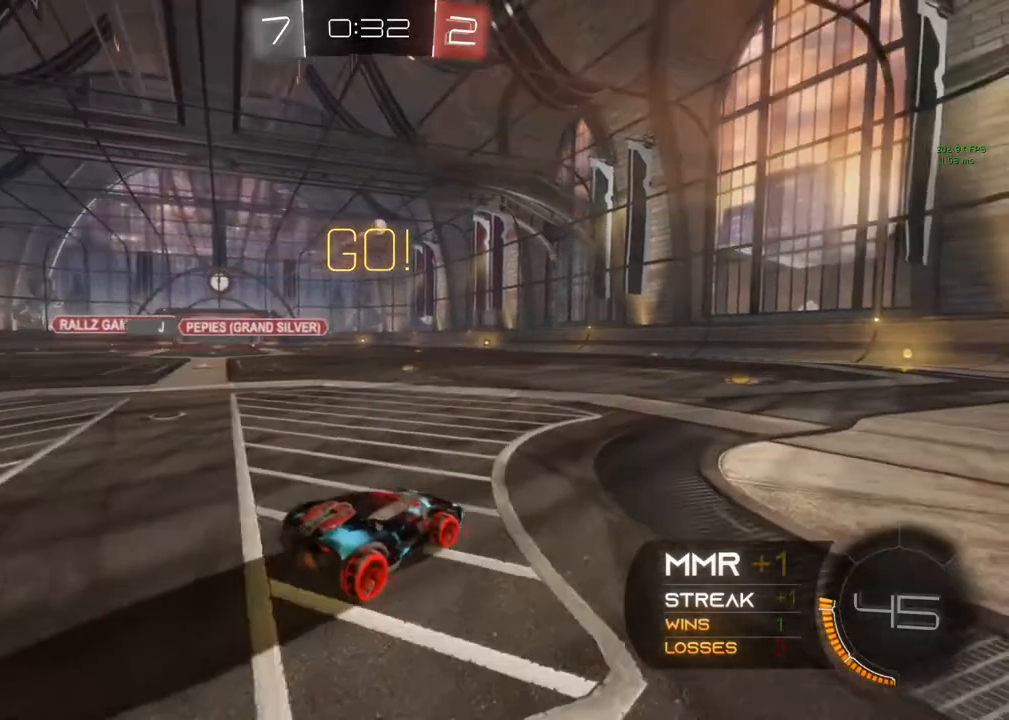
{"buttons": ["B", "R2"], "left_stick": "center", "right_stick": "center", "events": [[133, "left_stick", "center"], [450, "B", "down"]]}
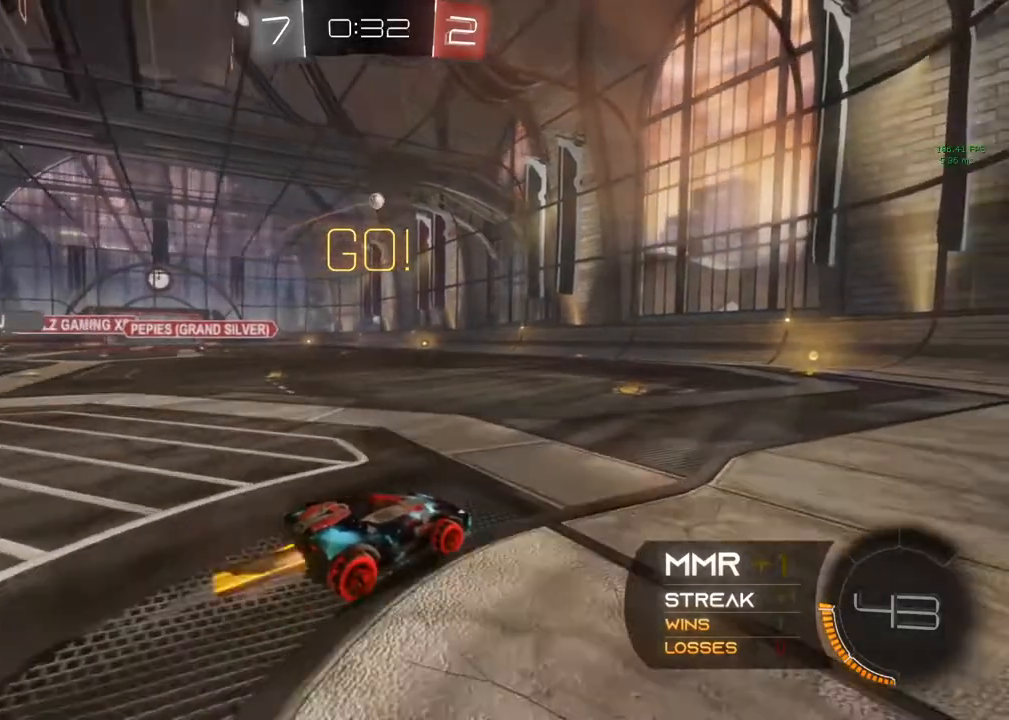
{"buttons": ["Y", "R2"], "left_stick": "center", "right_stick": "center", "events": [[300, "Y", "down"], [383, "B", "up"]]}
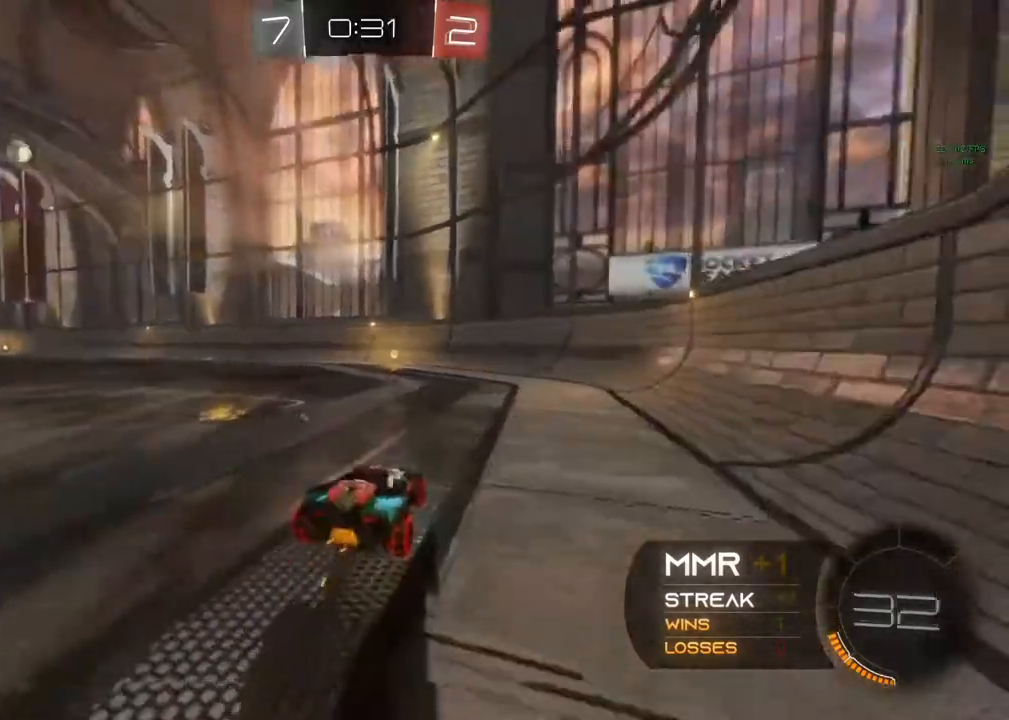
{"buttons": ["Y", "R2"], "left_stick": "center", "right_stick": "center", "events": [[133, "Y", "up"], [200, "left_stick", "left"], [367, "Y", "down"], [367, "left_stick", "center"]]}
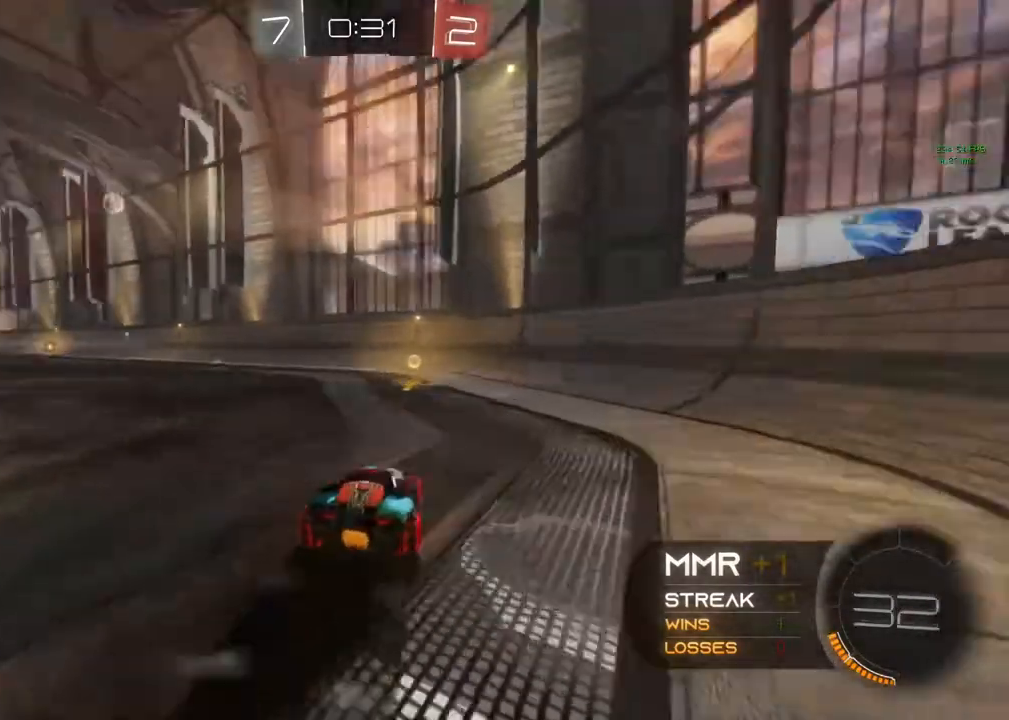
{"buttons": ["R2"], "left_stick": "left", "right_stick": "center", "events": [[33, "Y", "up"], [33, "left_stick", "left"], [100, "R2", "up"], [250, "left_stick", "center"], [483, "R2", "down"], [483, "left_stick", "left"]]}
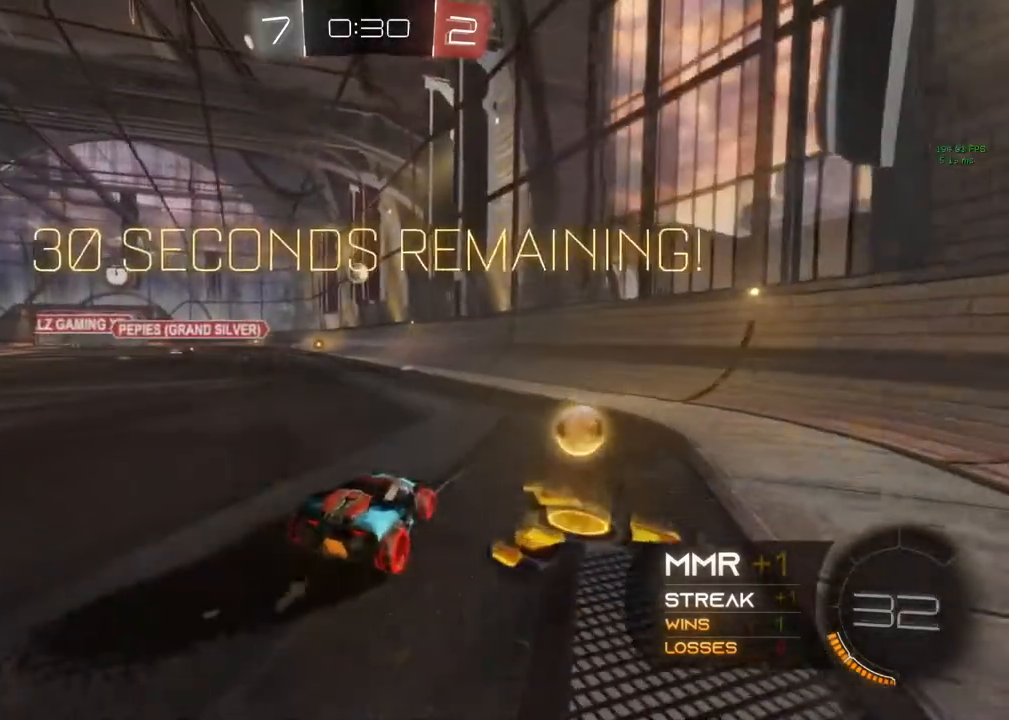
{"buttons": ["R2"], "left_stick": "right", "right_stick": "center", "events": [[33, "L2", "down"], [83, "R2", "up"], [233, "L2", "up"], [233, "R2", "down"], [350, "left_stick", "center"], [433, "left_stick", "right"]]}
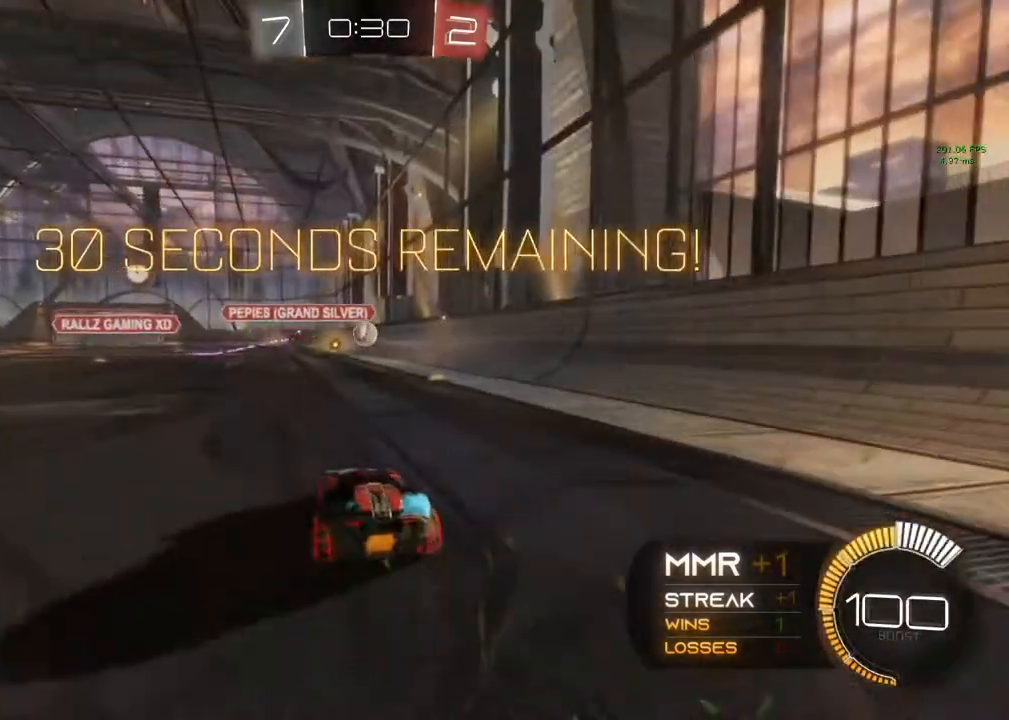
{"buttons": ["R2"], "left_stick": "left", "right_stick": "center", "events": [[117, "R2", "up"], [250, "left_stick", "center"], [400, "left_stick", "left"], [433, "R2", "down"]]}
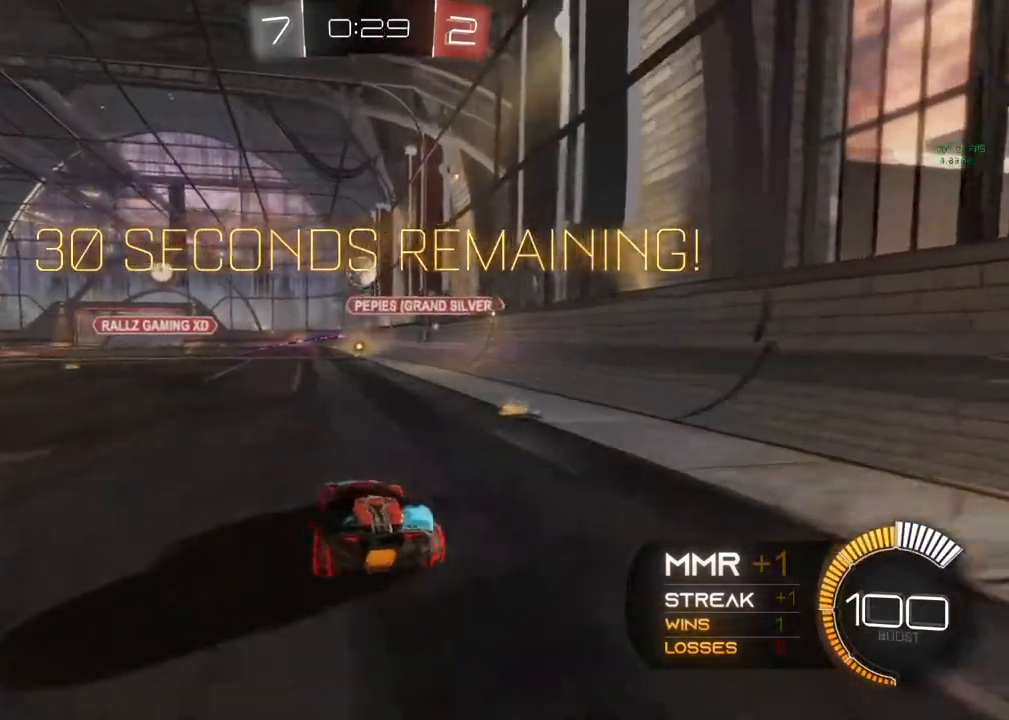
{"buttons": ["R2"], "left_stick": "center", "right_stick": "center", "events": [[117, "R2", "up"], [117, "left_stick", "center"], [217, "L2", "down"], [367, "L2", "up"], [367, "R2", "down"]]}
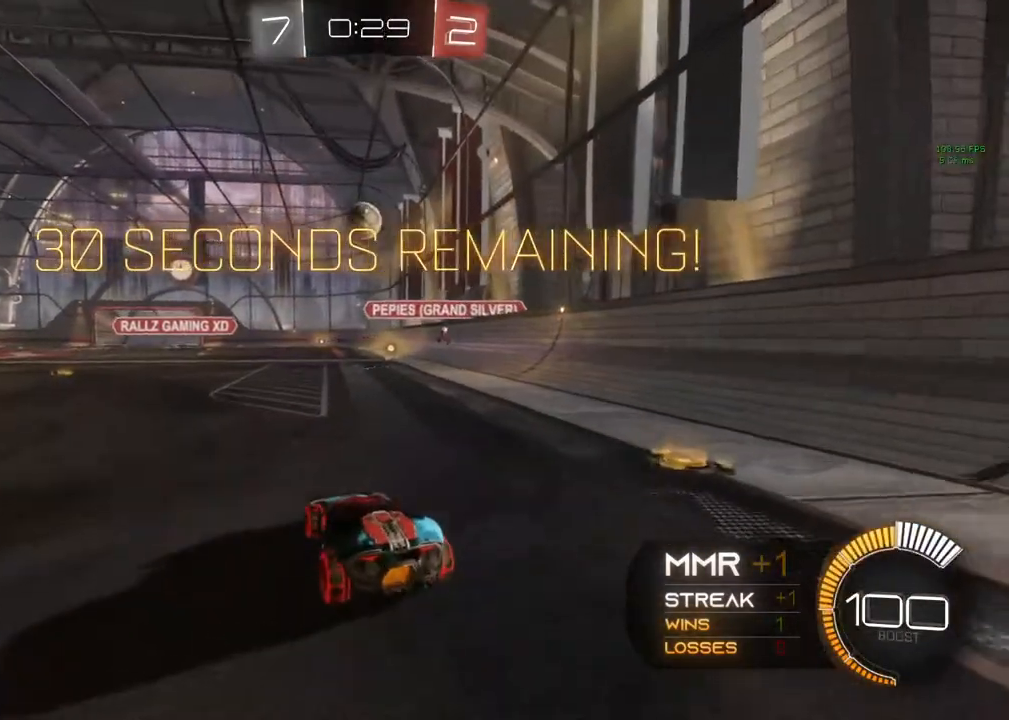
{"buttons": ["R2"], "left_stick": "center", "right_stick": "center", "events": [[50, "left_stick", "left"], [167, "R2", "up"], [167, "left_stick", "center"], [267, "R2", "down"]]}
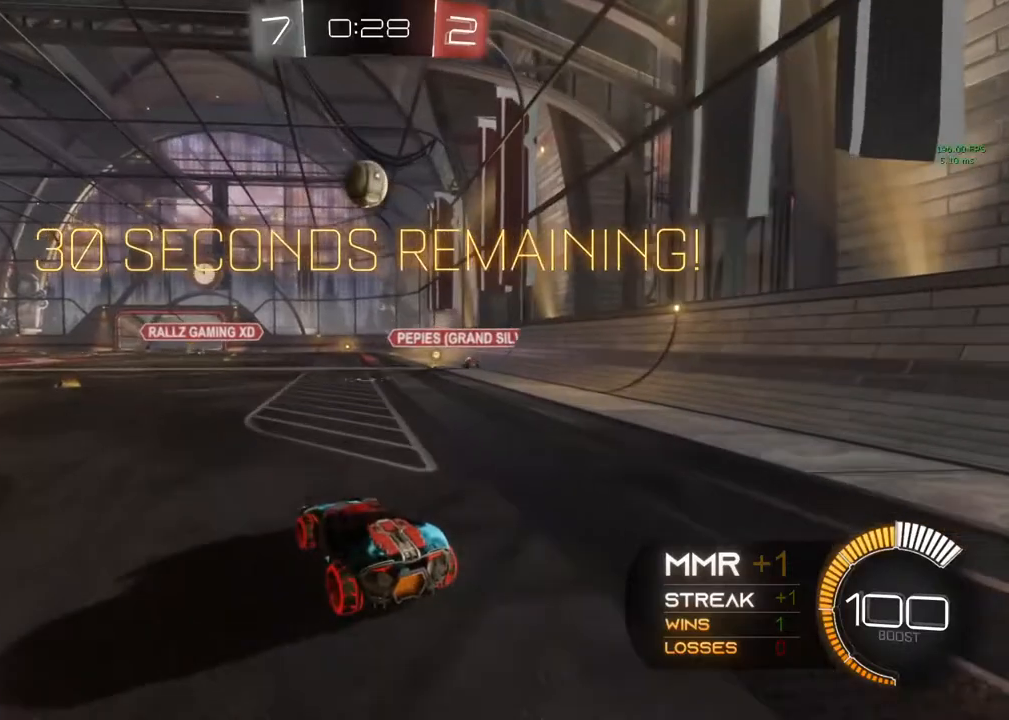
{"buttons": ["R2"], "left_stick": "center", "right_stick": "center", "events": [[50, "R2", "up"], [117, "R2", "down"]]}
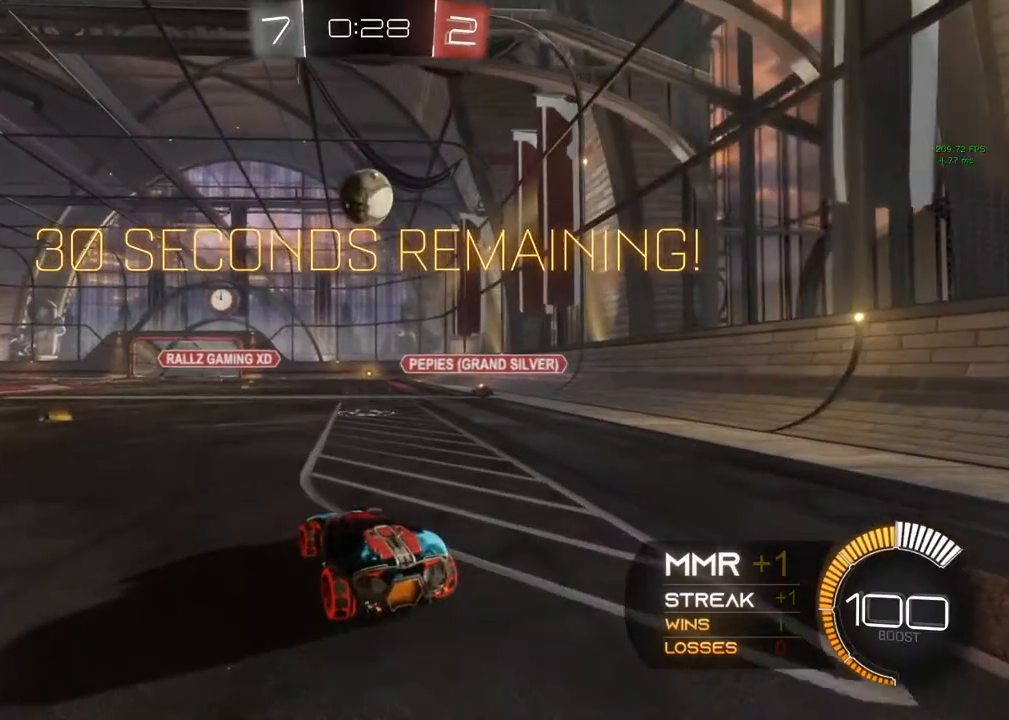
{"buttons": ["R2"], "left_stick": "center", "right_stick": "center", "events": [[317, "R2", "up"], [500, "R2", "down"]]}
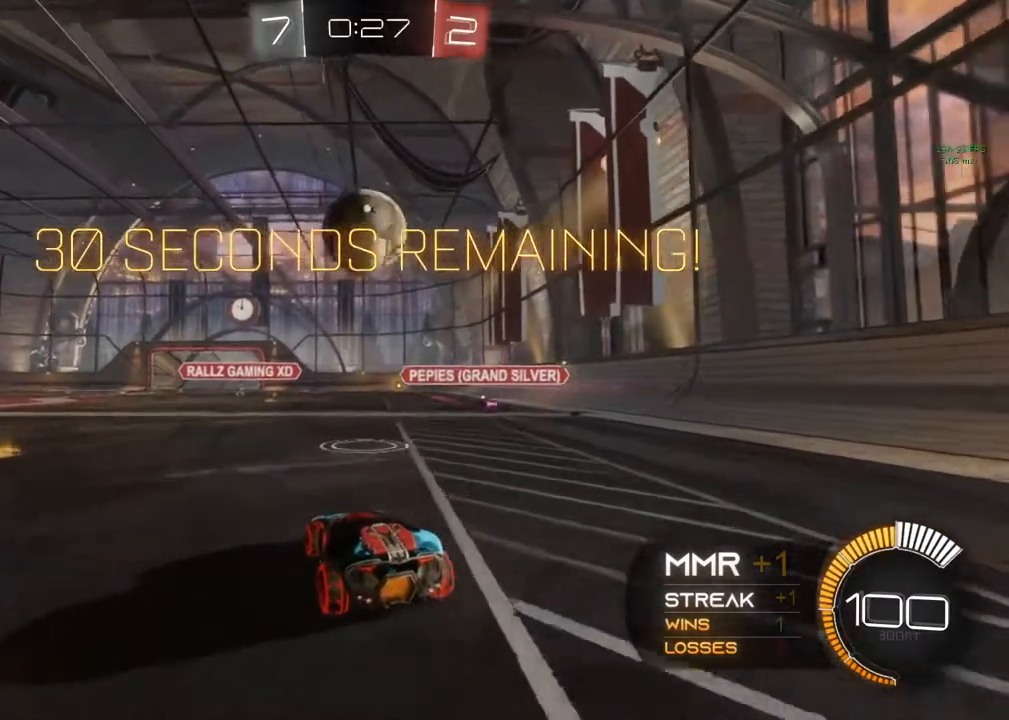
{"buttons": ["A"], "left_stick": "down-left", "right_stick": "center", "events": [[483, "A", "down"], [483, "R2", "up"], [483, "left_stick", "down-left"]]}
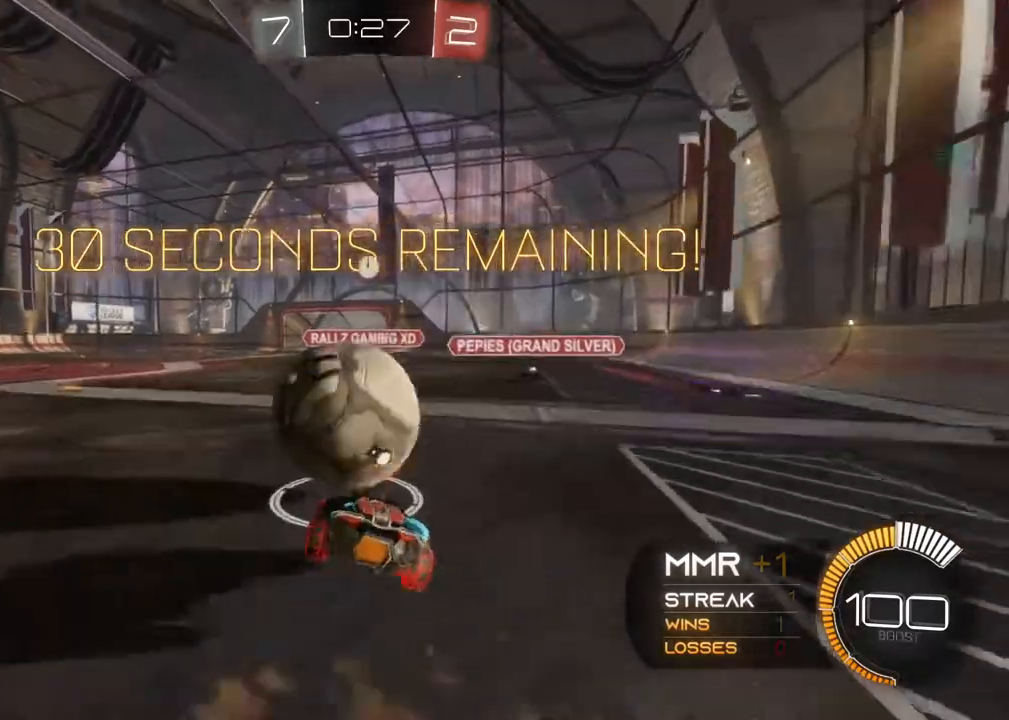
{"buttons": ["B", "R2"], "left_stick": "center", "right_stick": "center", "events": [[233, "A", "up"], [333, "left_stick", "up-left"], [450, "R2", "down"], [450, "left_stick", "center"], [500, "B", "down"]]}
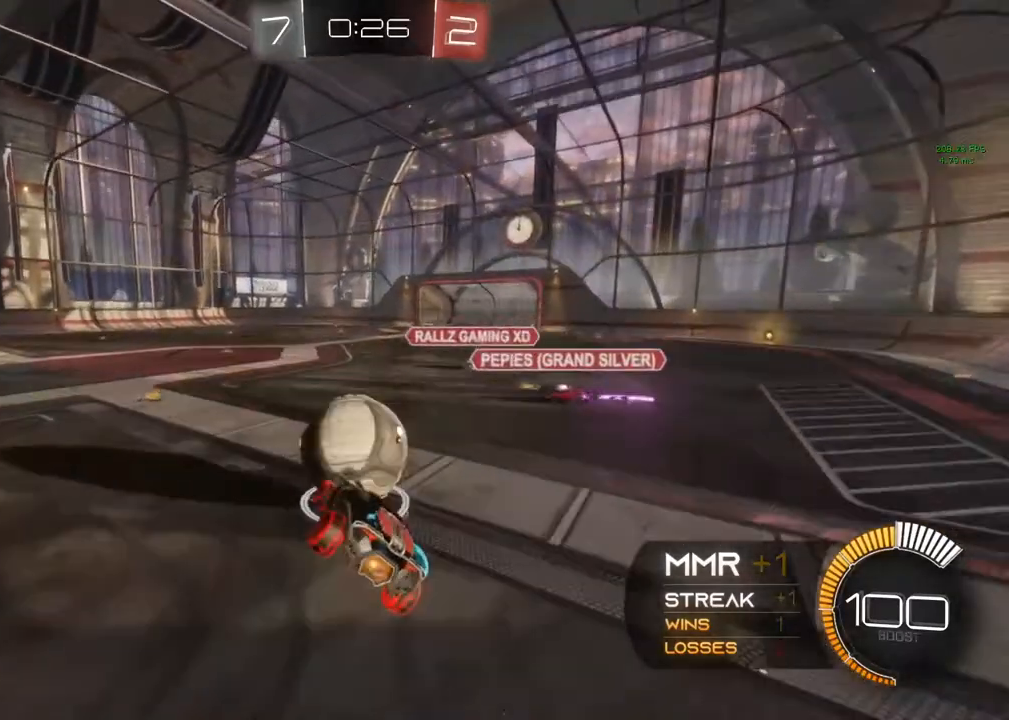
{"buttons": ["R2"], "left_stick": "left", "right_stick": "center", "events": [[67, "L1", "down"], [67, "left_stick", "up-left"], [200, "L1", "up"], [233, "A", "down"], [367, "A", "up"], [383, "left_stick", "left"], [450, "B", "up"]]}
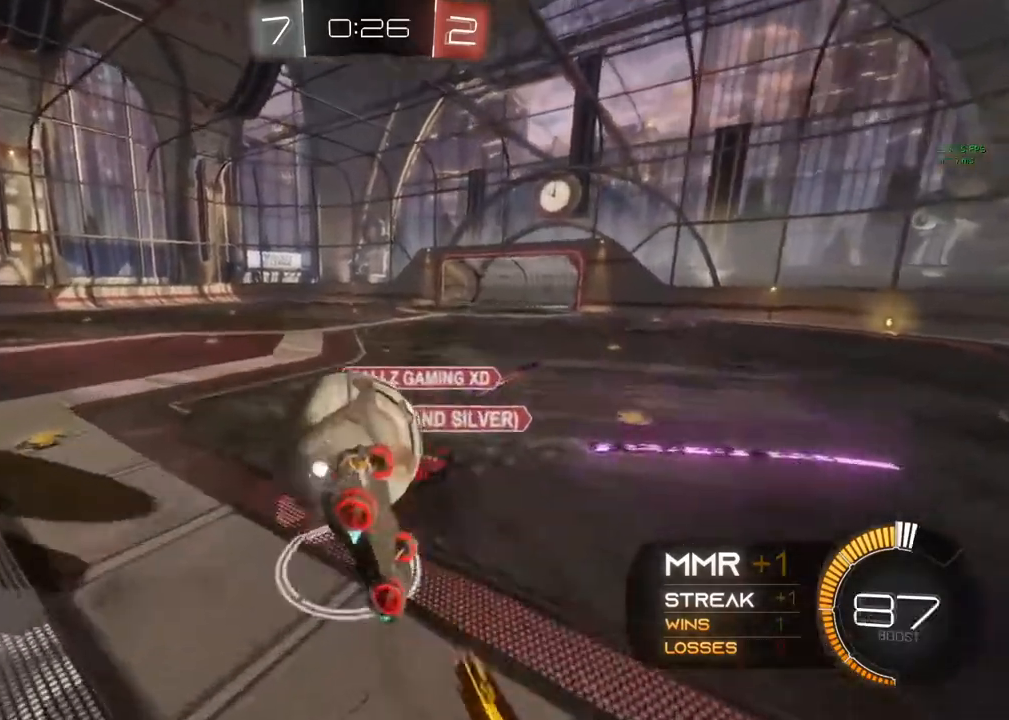
{"buttons": ["R2"], "left_stick": "center", "right_stick": "center", "events": [[433, "left_stick", "center"]]}
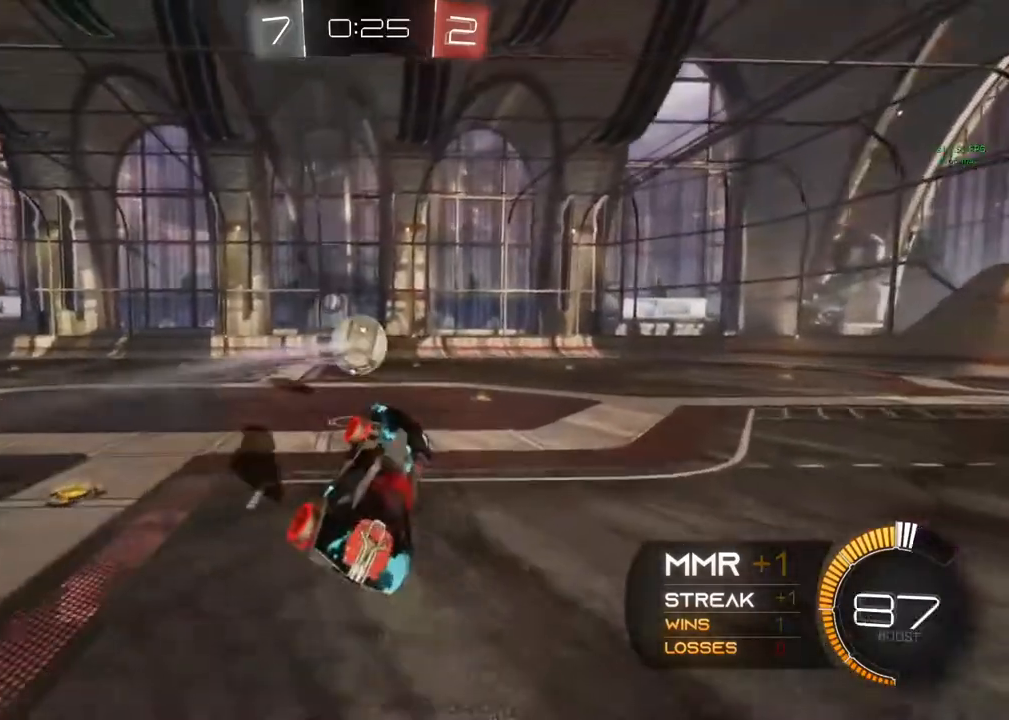
{"buttons": ["B", "R2"], "left_stick": "center", "right_stick": "center", "events": [[117, "left_stick", "right"], [267, "left_stick", "center"], [500, "B", "down"]]}
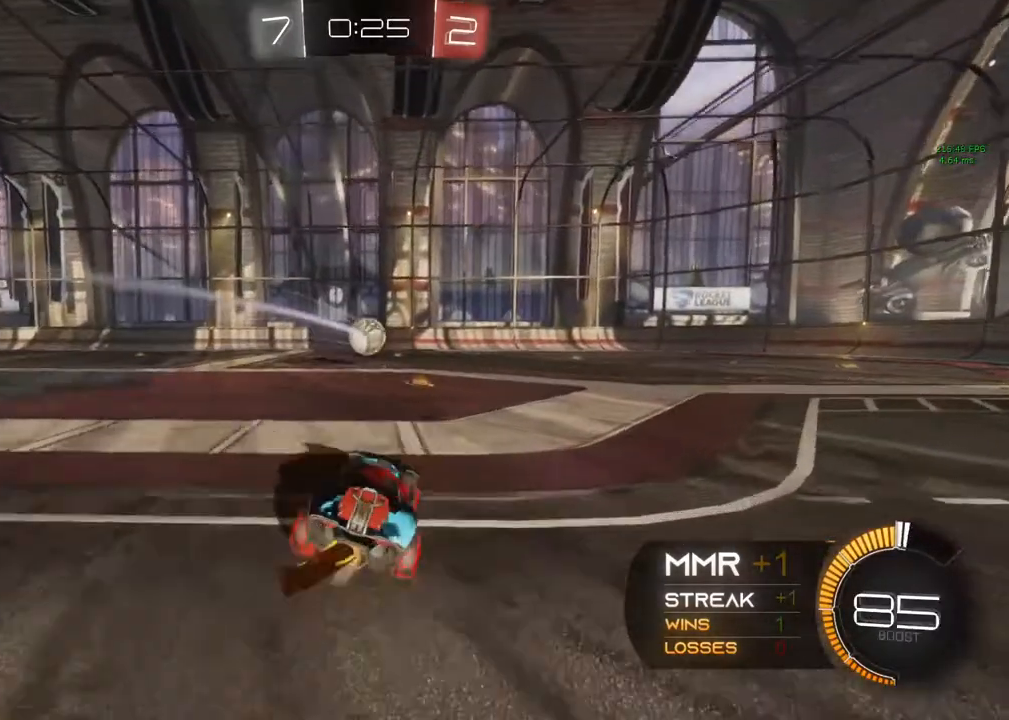
{"buttons": ["R2"], "left_stick": "up", "right_stick": "center", "events": [[67, "Y", "down"], [133, "Y", "up"], [383, "left_stick", "left"], [500, "B", "up"], [500, "left_stick", "up"]]}
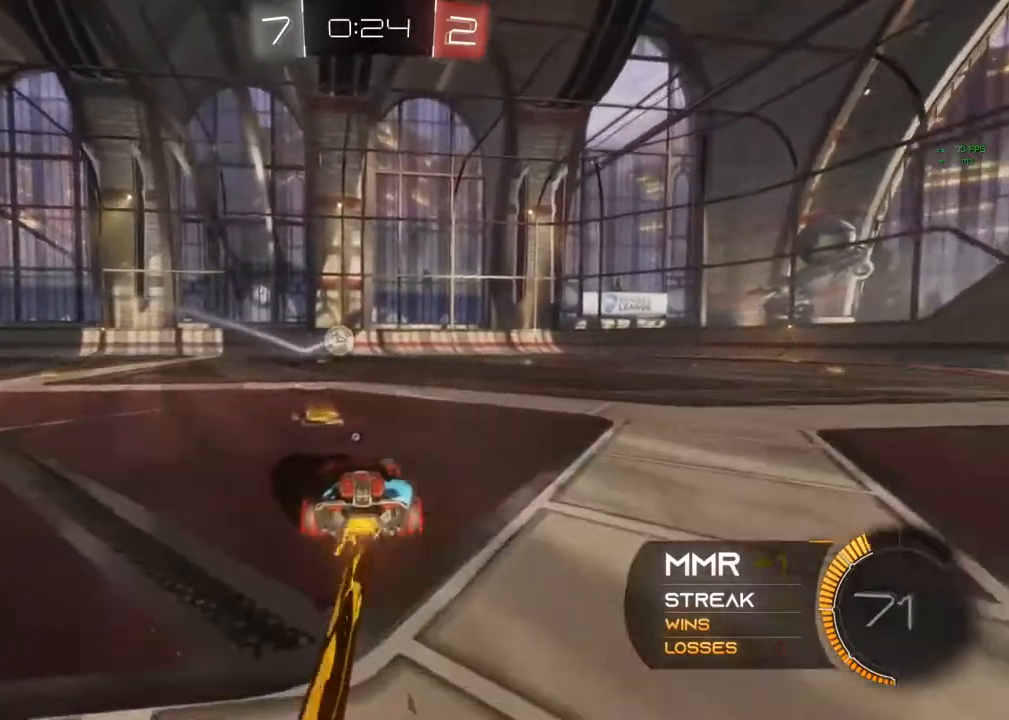
{"buttons": ["Y", "R2"], "left_stick": "center", "right_stick": "center", "events": [[17, "left_stick", "up-right"], [183, "A", "down"], [200, "left_stick", "up-left"], [283, "A", "up"], [417, "Y", "down"], [417, "left_stick", "center"]]}
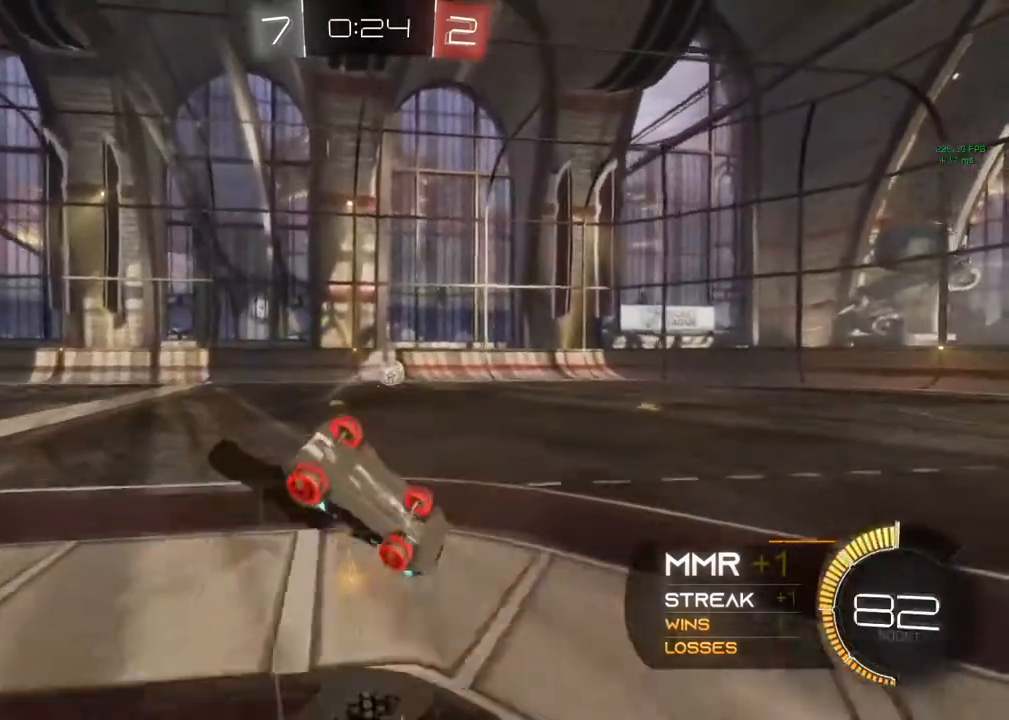
{"buttons": ["R2"], "left_stick": "center", "right_stick": "center", "events": [[17, "Y", "up"], [83, "Y", "down"], [283, "Y", "up"]]}
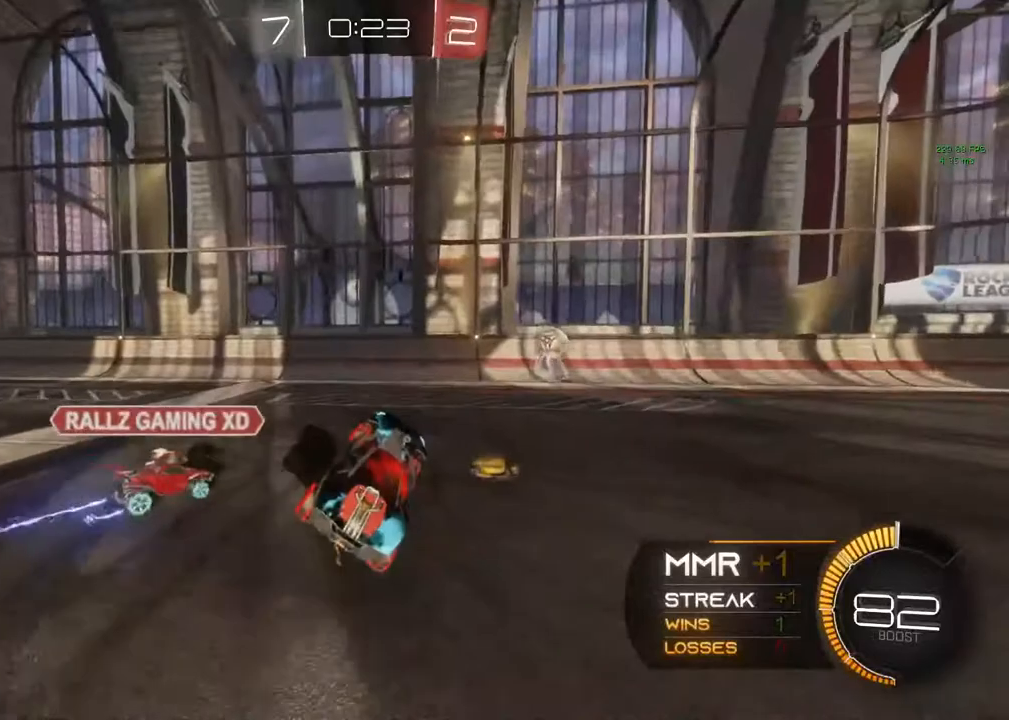
{"buttons": ["R2"], "left_stick": "center", "right_stick": "center", "events": [[67, "Y", "down"], [83, "left_stick", "right"], [267, "Y", "up"], [267, "left_stick", "center"]]}
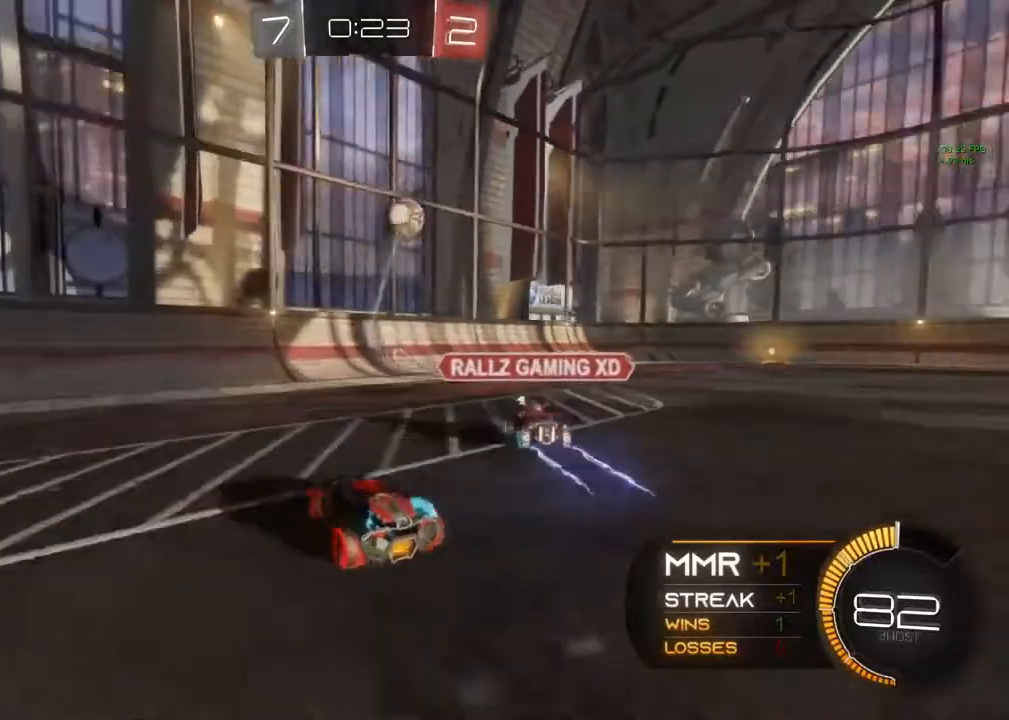
{"buttons": ["R2"], "left_stick": "right", "right_stick": "center", "events": [[183, "left_stick", "right"], [267, "left_stick", "center"], [317, "left_stick", "right"]]}
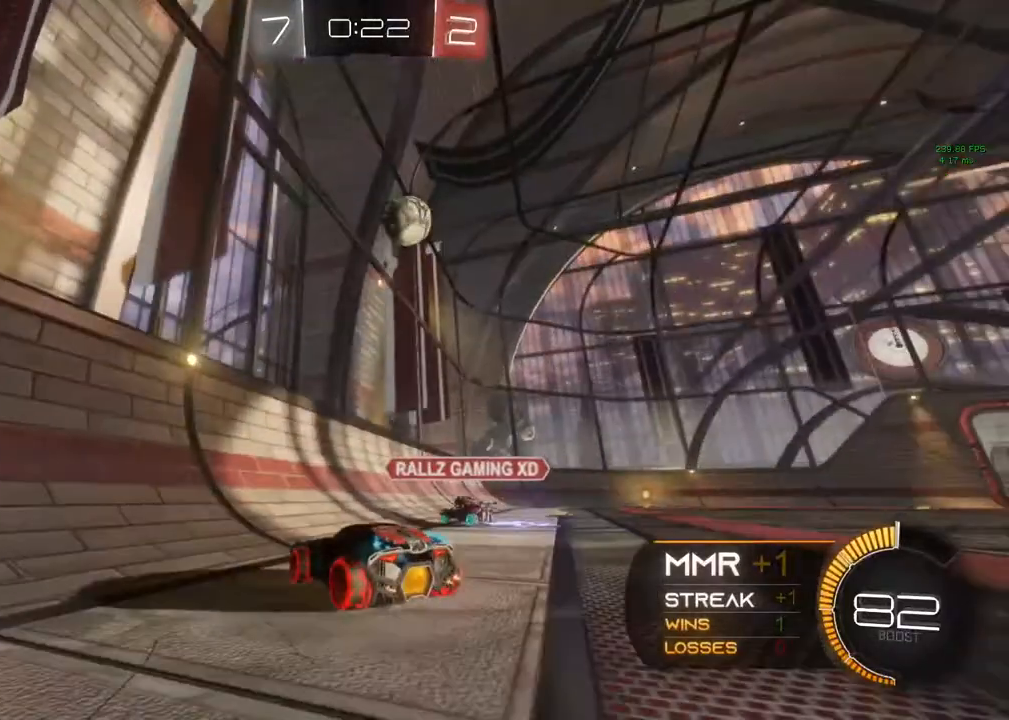
{"buttons": ["R2"], "left_stick": "left", "right_stick": "center", "events": [[117, "left_stick", "center"], [333, "left_stick", "left"]]}
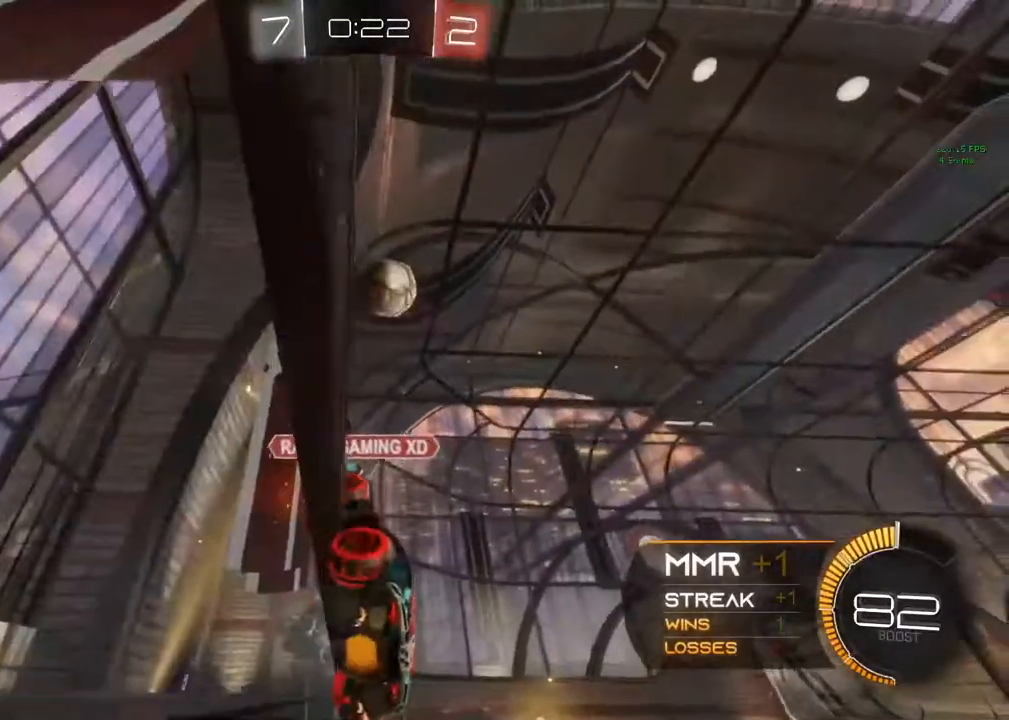
{"buttons": ["R2"], "left_stick": "left", "right_stick": "center", "events": [[50, "X", "down"], [250, "X", "up"]]}
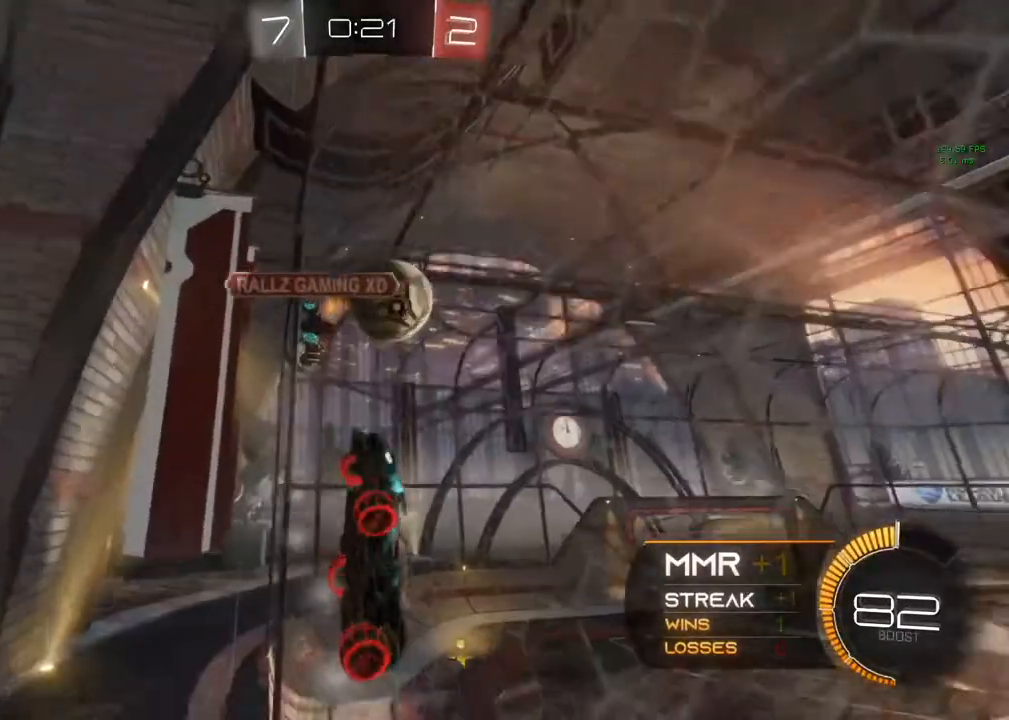
{"buttons": ["R2"], "left_stick": "left", "right_stick": "center", "events": []}
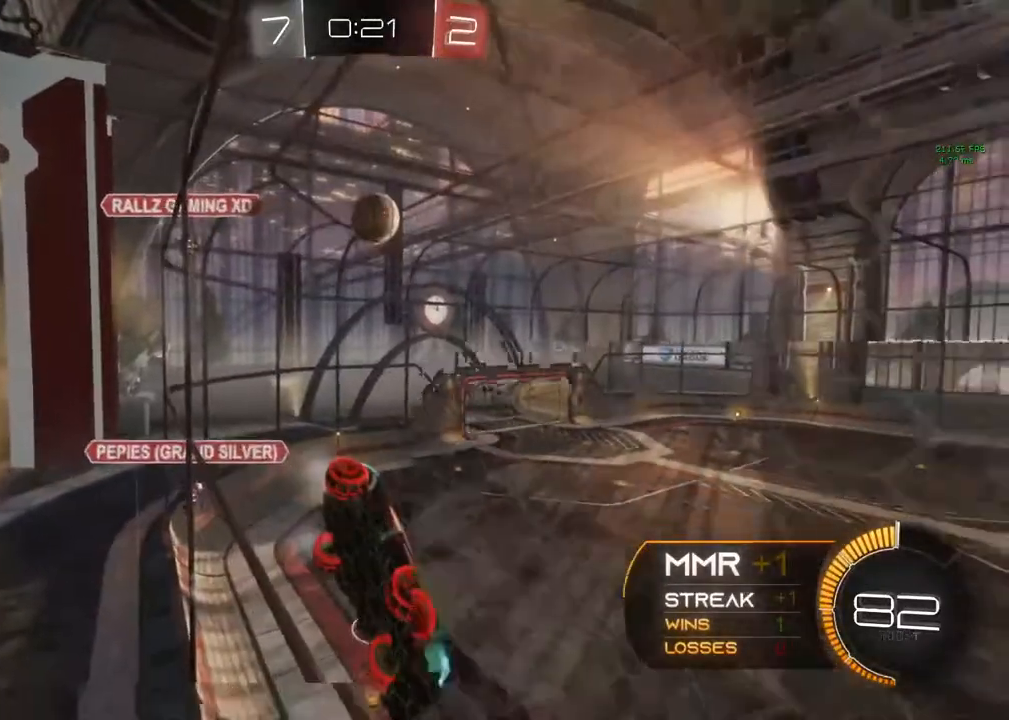
{"buttons": ["R2"], "left_stick": "center", "right_stick": "center"}